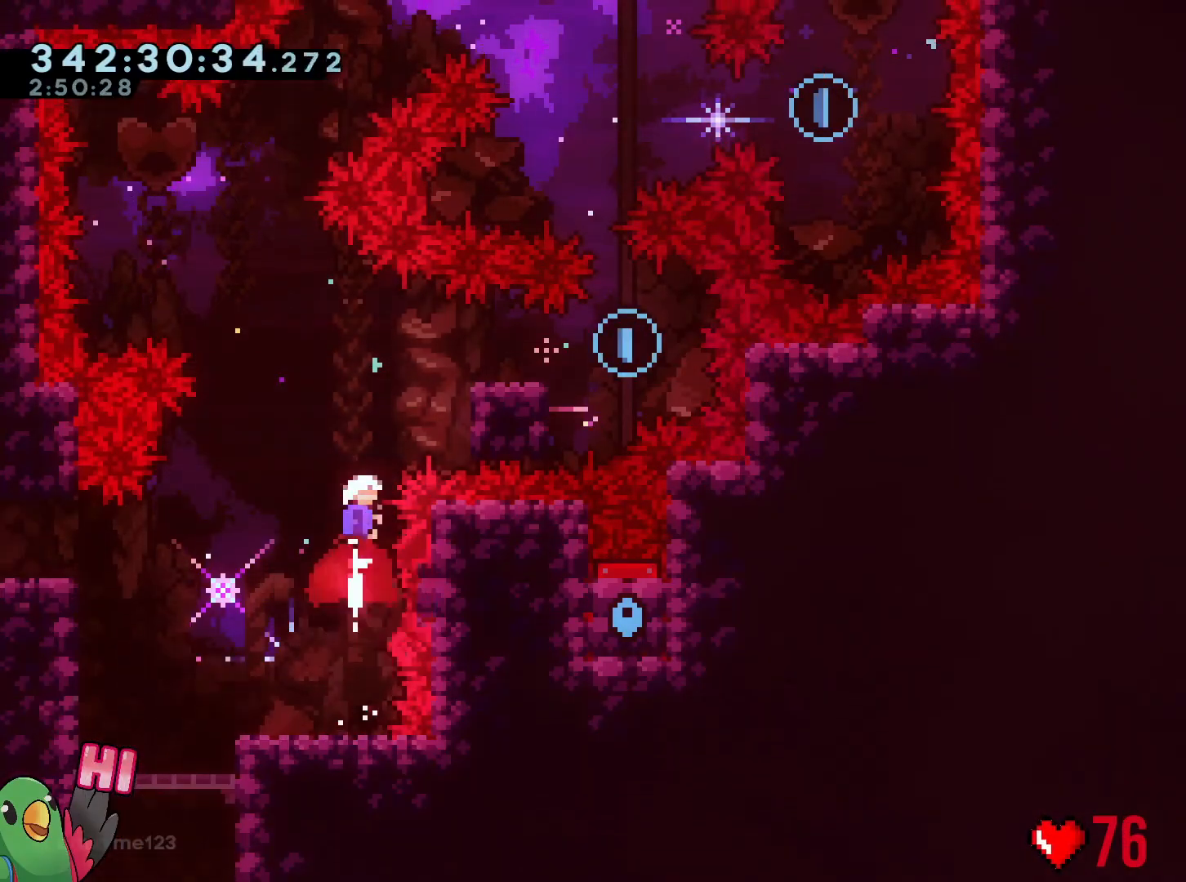
Gameplay with a controller (Nintendo layout); each line is a JSON object with the inputs held at the frame after it. "events" lists button and stick changes between this image and that frame as [ms after this image, input, new state], when the widget could be followed in between. Not read: HOME L3 R3 SELECT.
{"buttons": [], "left_stick": "center", "right_stick": "center", "events": [[50, "Y", "up"], [67, "B", "up"], [67, "left_stick", "center"], [201, "left_stick", "right"], [251, "Y", "down"], [367, "Y", "up"], [484, "left_stick", "center"]]}
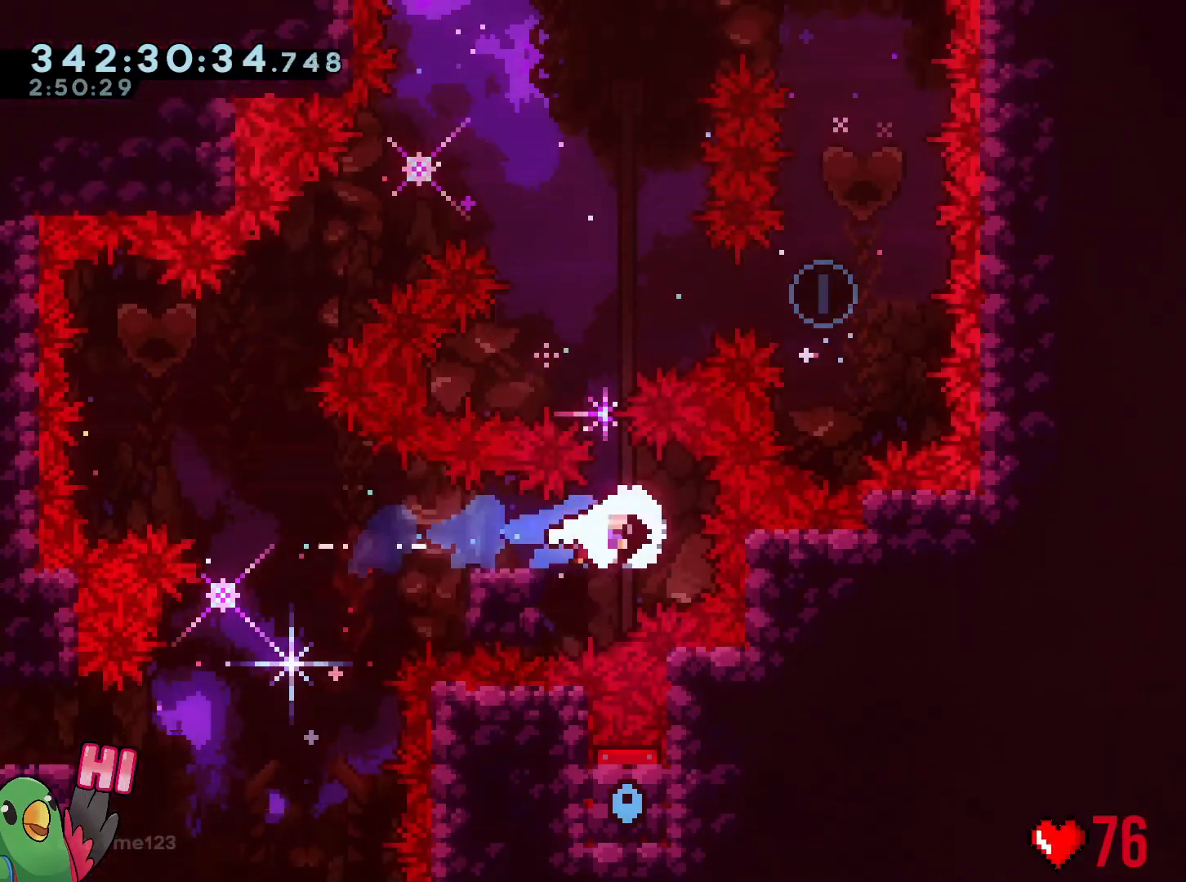
{"buttons": ["B"], "left_stick": "up-right", "right_stick": "center", "events": [[17, "left_stick", "left"], [33, "Y", "down"], [183, "Y", "up"], [267, "B", "down"], [484, "left_stick", "up-right"]]}
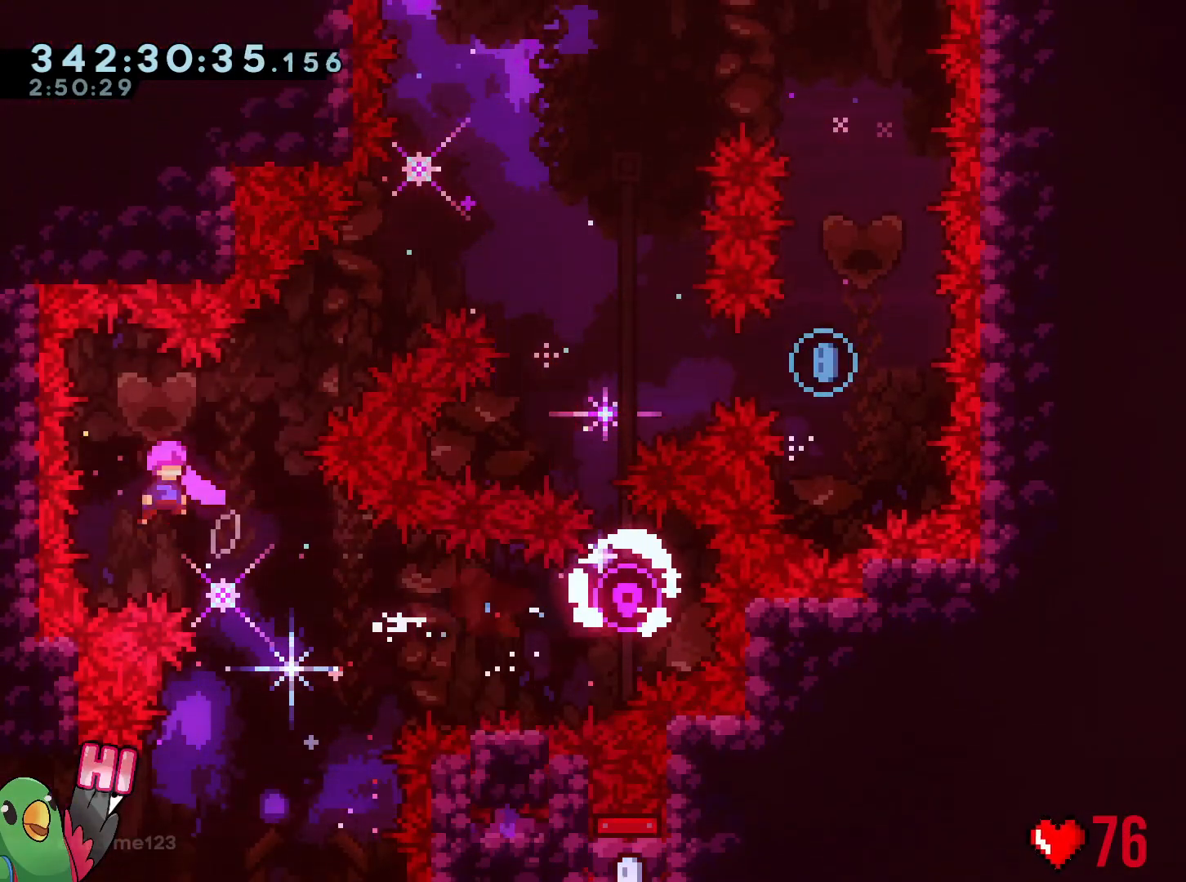
{"buttons": ["B"], "left_stick": "up-right", "right_stick": "center", "events": [[34, "Y", "down"], [184, "Y", "up"], [301, "Y", "down"], [418, "Y", "up"]]}
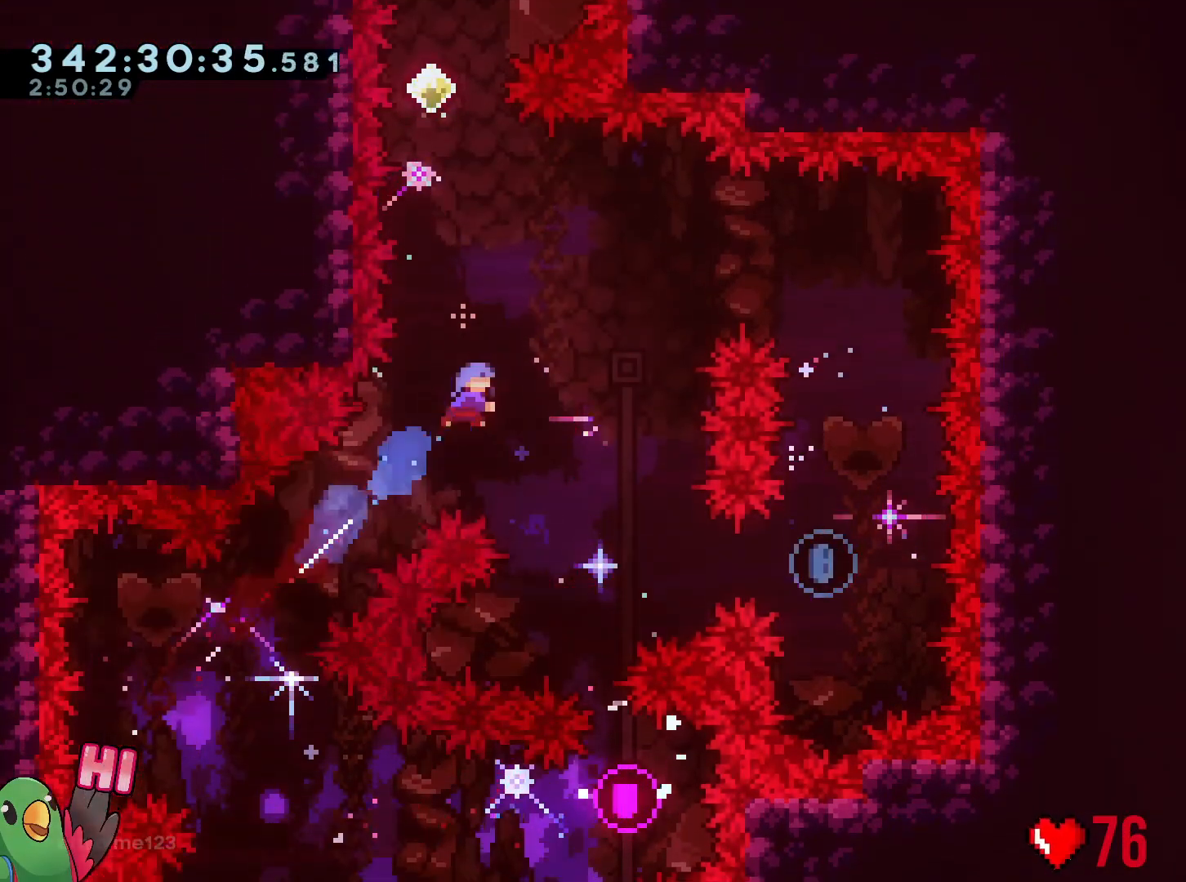
{"buttons": ["B"], "left_stick": "center", "right_stick": "center", "events": [[17, "left_stick", "right"], [217, "R1", "down"], [384, "left_stick", "center"], [400, "R1", "up"]]}
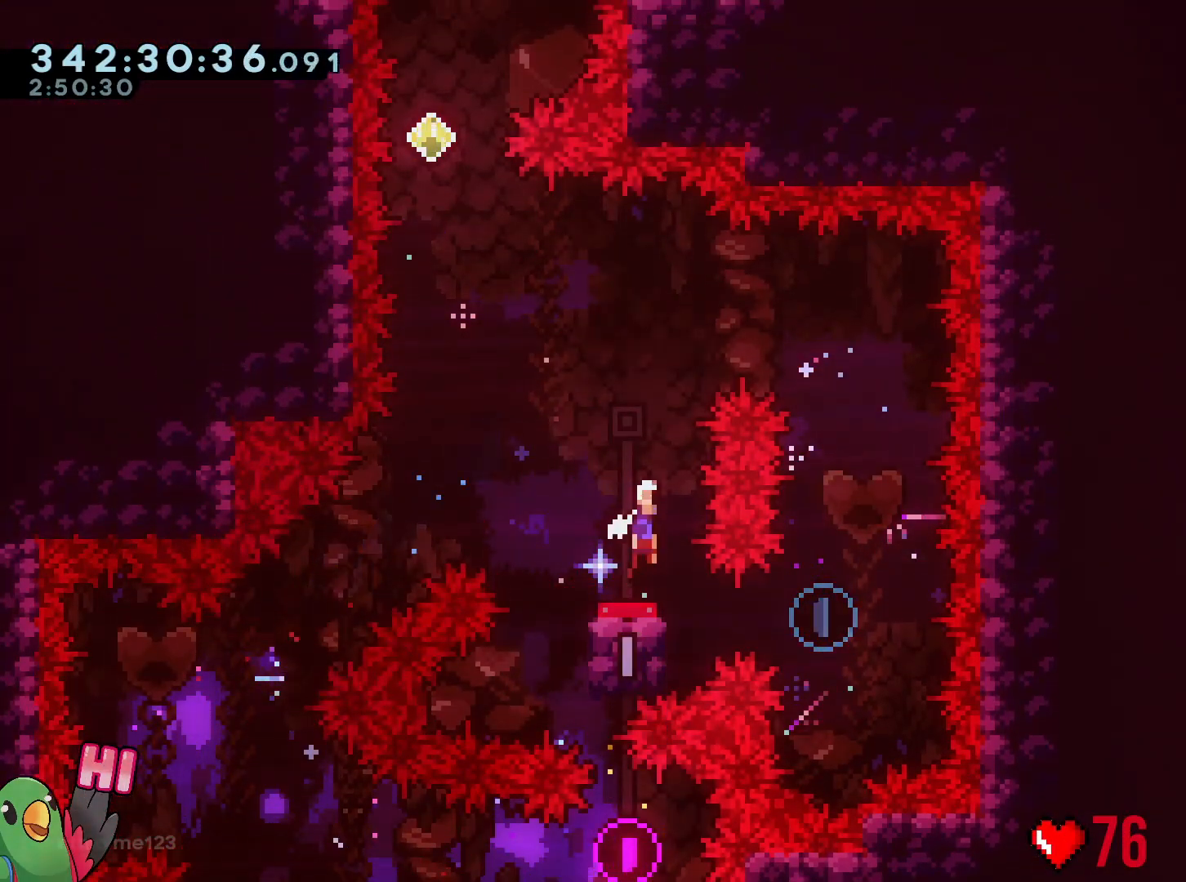
{"buttons": [], "left_stick": "right", "right_stick": "center", "events": [[84, "left_stick", "right"], [468, "B", "up"]]}
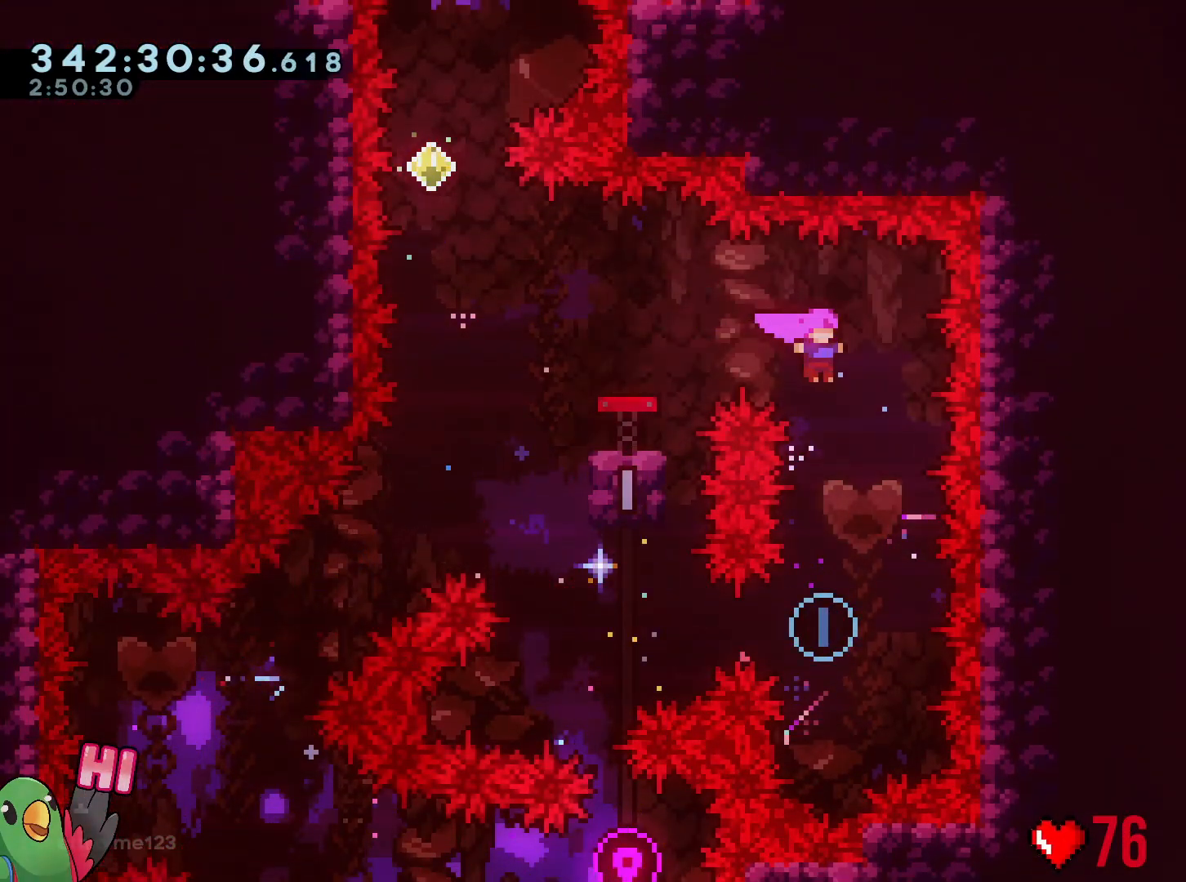
{"buttons": ["Y"], "left_stick": "left", "right_stick": "center", "events": [[17, "left_stick", "center"], [300, "left_stick", "left"], [417, "Y", "down"]]}
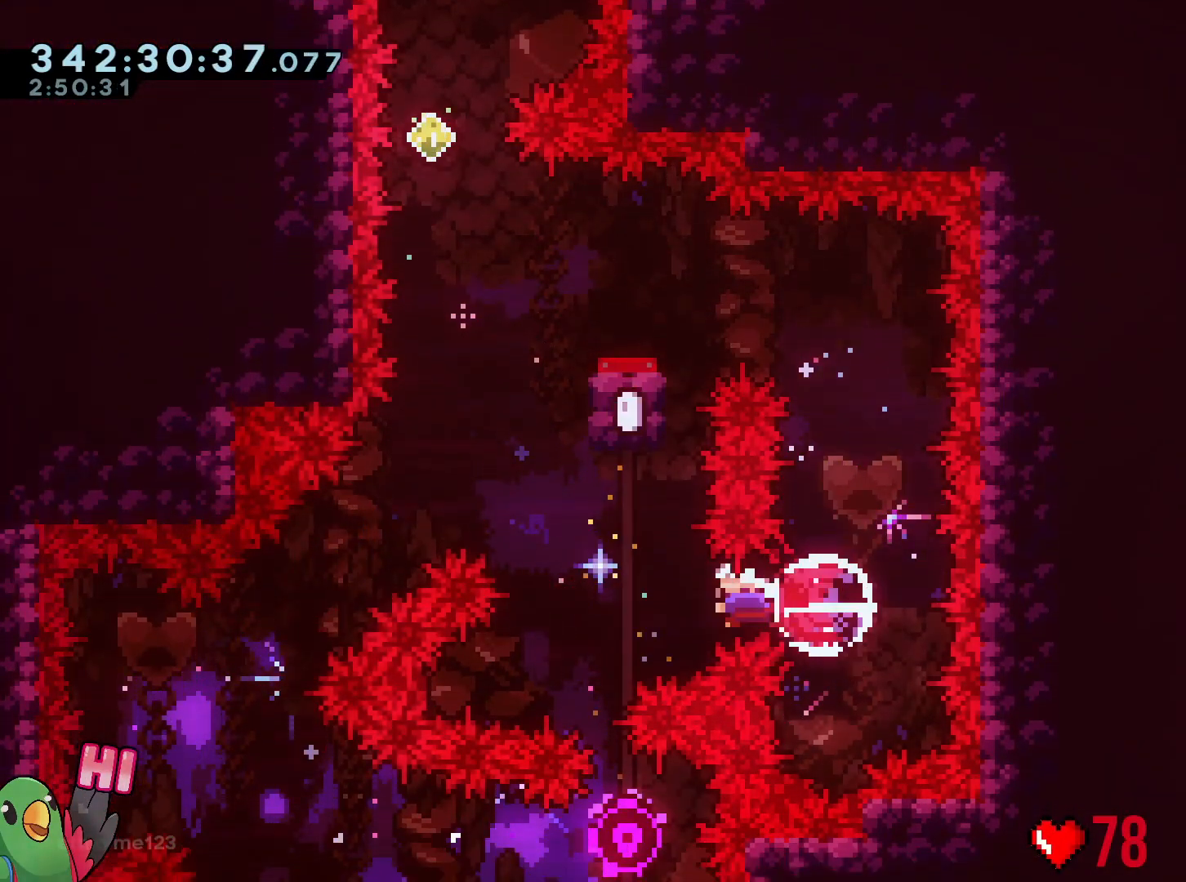
{"buttons": ["B"], "left_stick": "center", "right_stick": "center", "events": [[67, "Y", "up"], [217, "Y", "down"], [217, "left_stick", "up"], [351, "Y", "up"], [401, "left_stick", "center"], [468, "B", "down"]]}
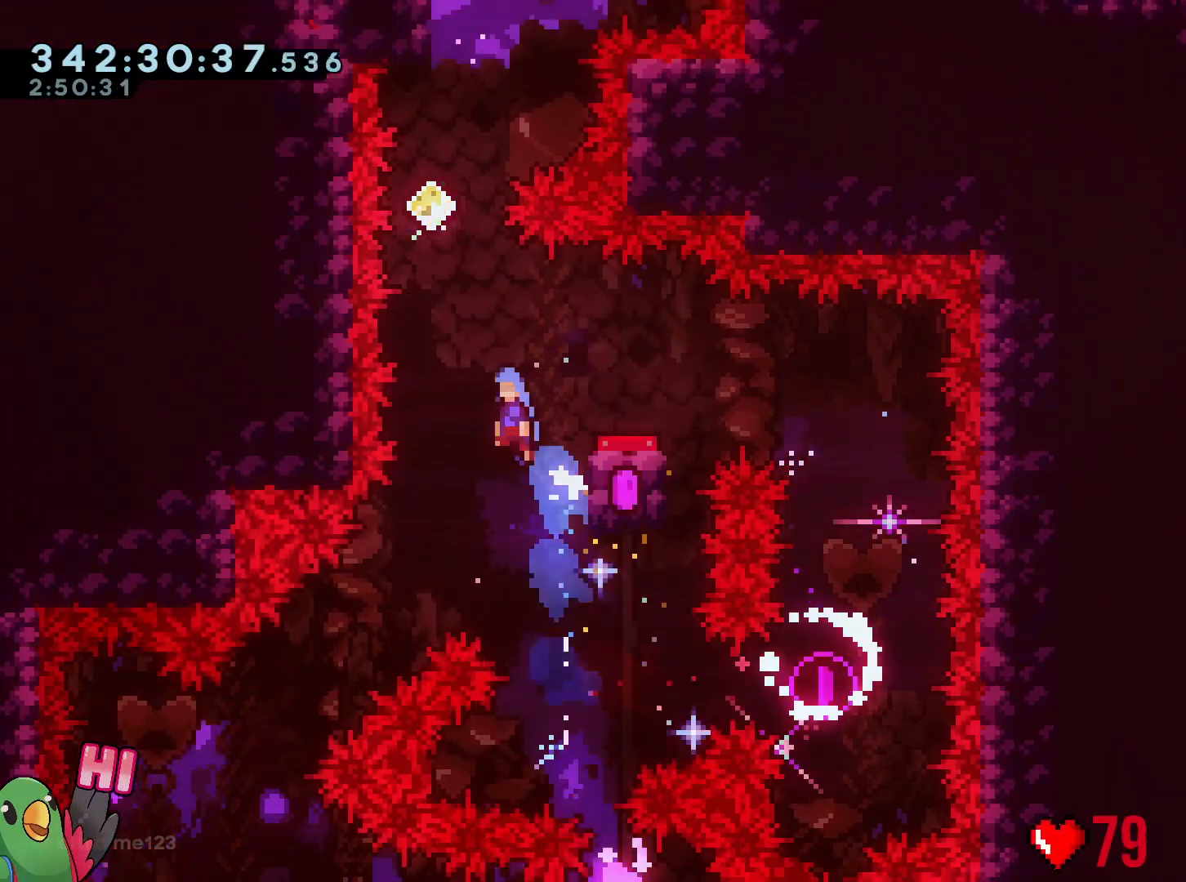
{"buttons": ["B", "Y"], "left_stick": "up", "right_stick": "center", "events": [[150, "left_stick", "up"], [384, "Y", "down"]]}
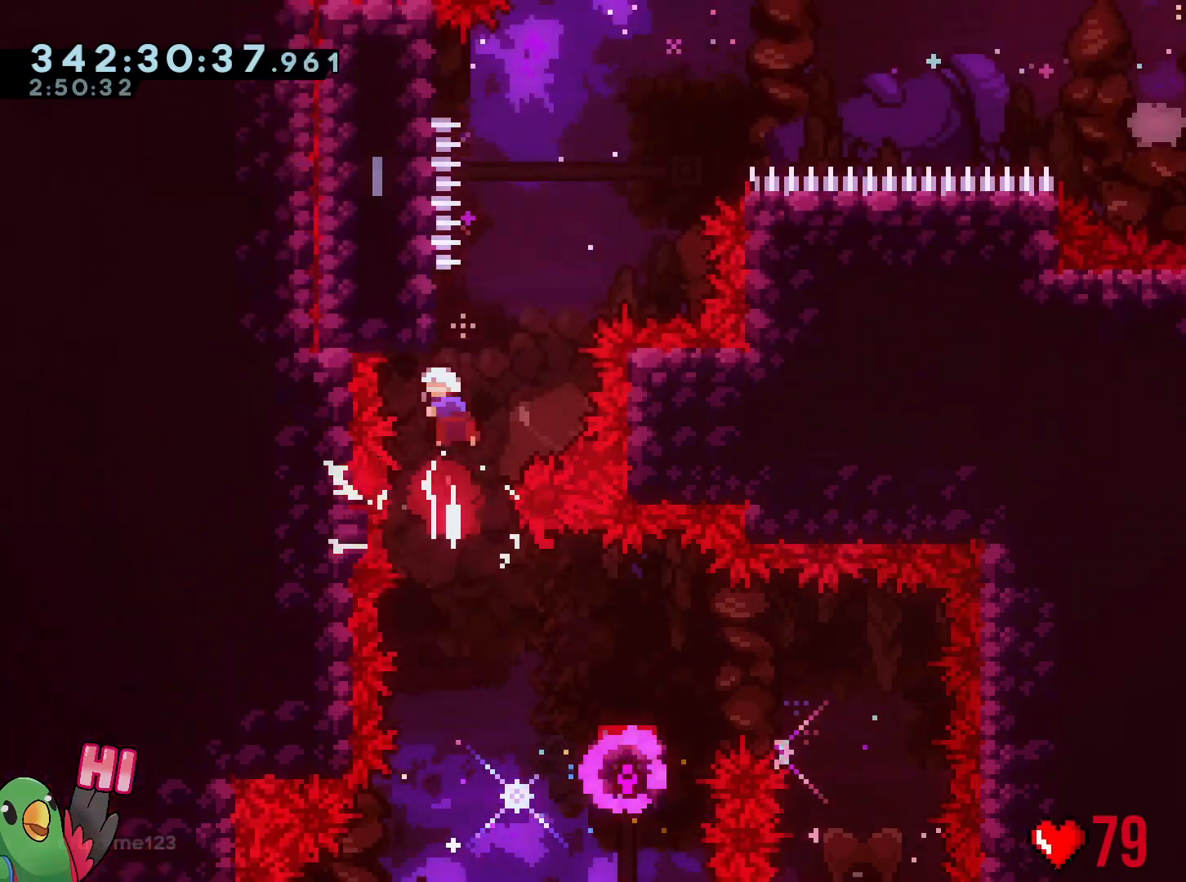
{"buttons": [], "left_stick": "left", "right_stick": "center", "events": [[17, "B", "up"], [17, "Y", "up"], [50, "left_stick", "center"], [101, "B", "down"], [317, "left_stick", "left"], [501, "B", "up"]]}